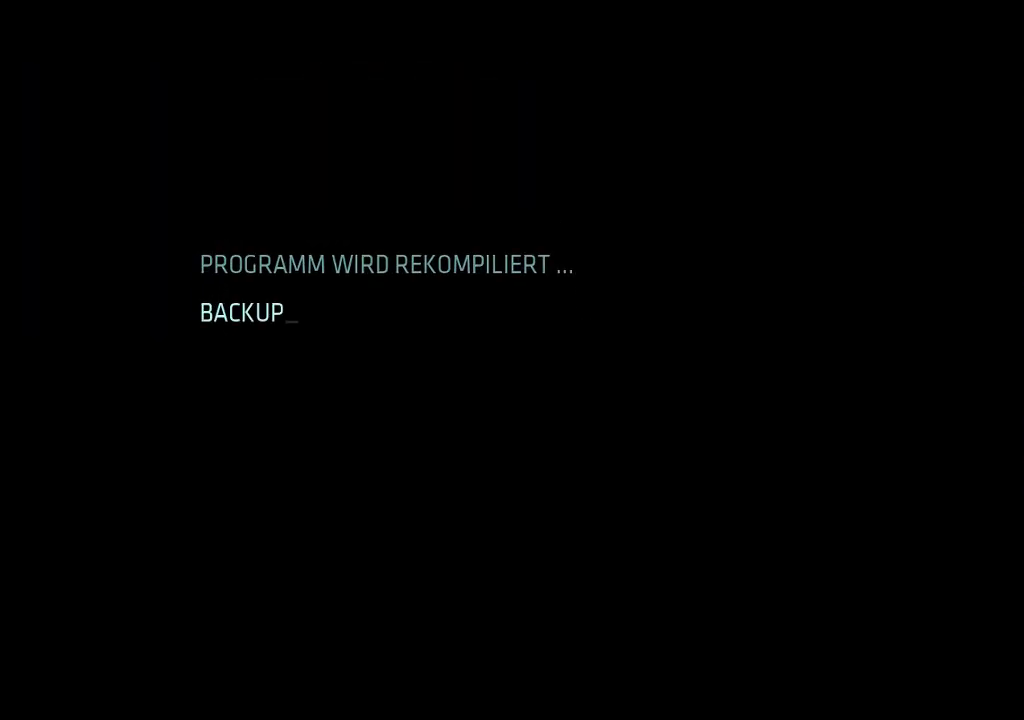
Gameplay with a controller (PlayStation layout); each line is a JSON object with the inputs held at the frame after it. "events" lists button and stick changes between this image and that frame as [ms after this image, input, new state], when the widget could be followed in between. Not read: L3 R3.
{"buttons": ["DPAD_UP"], "events": [[217, "DPAD_UP", "down"]]}
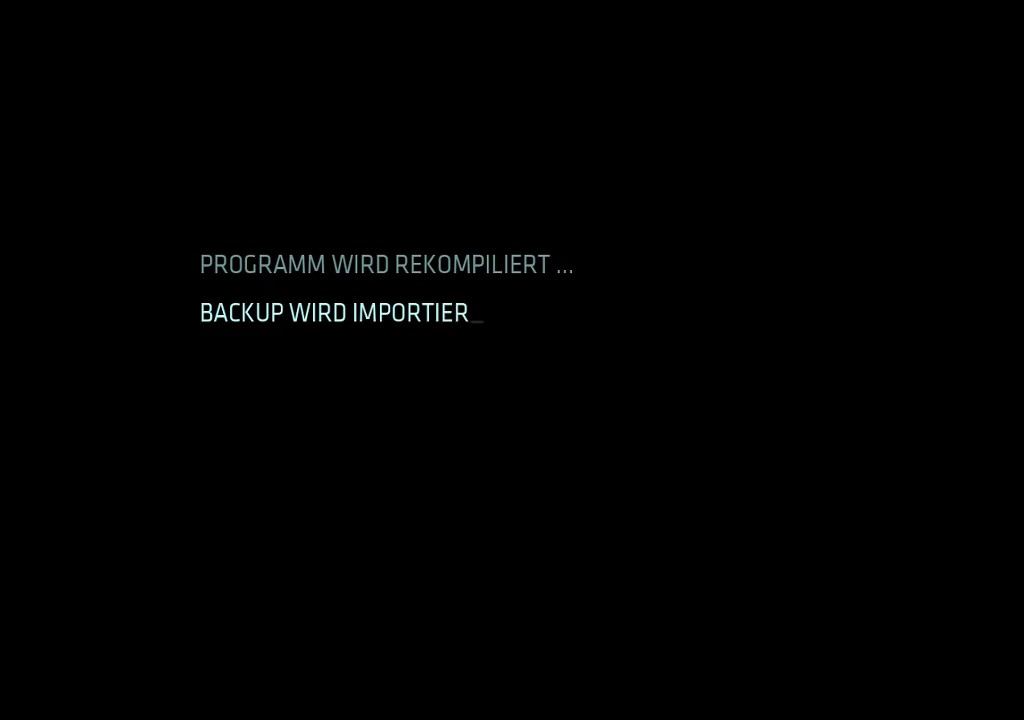
{"buttons": ["DPAD_UP"], "events": []}
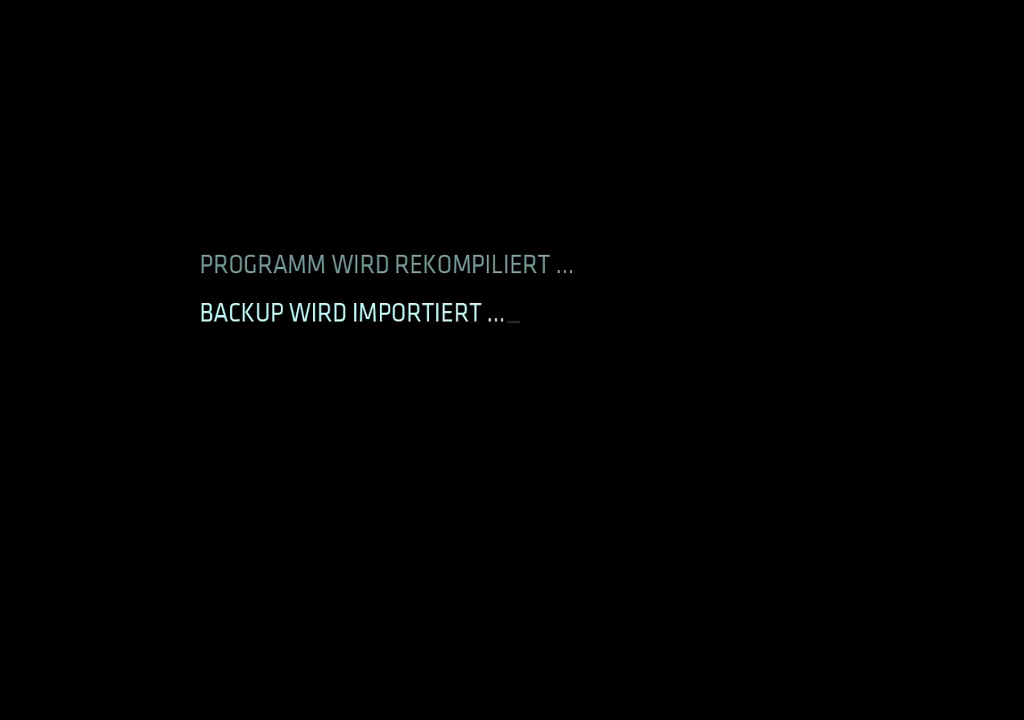
{"buttons": ["DPAD_UP"], "events": []}
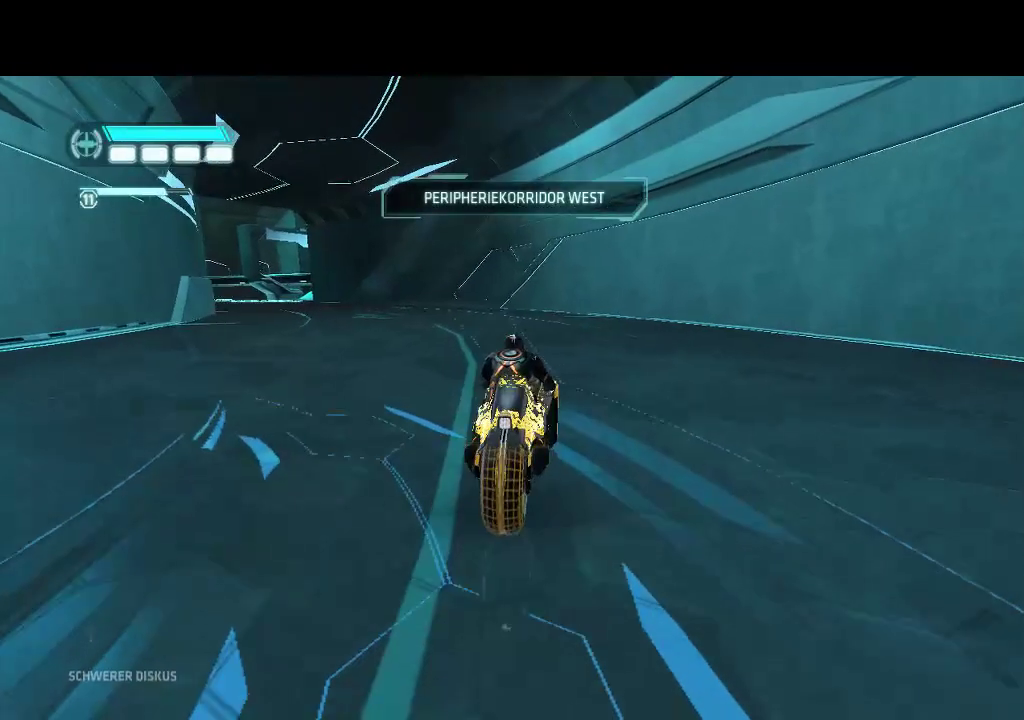
{"buttons": ["DPAD_UP", "DPAD_LEFT"], "events": [[233, "DPAD_LEFT", "down"]]}
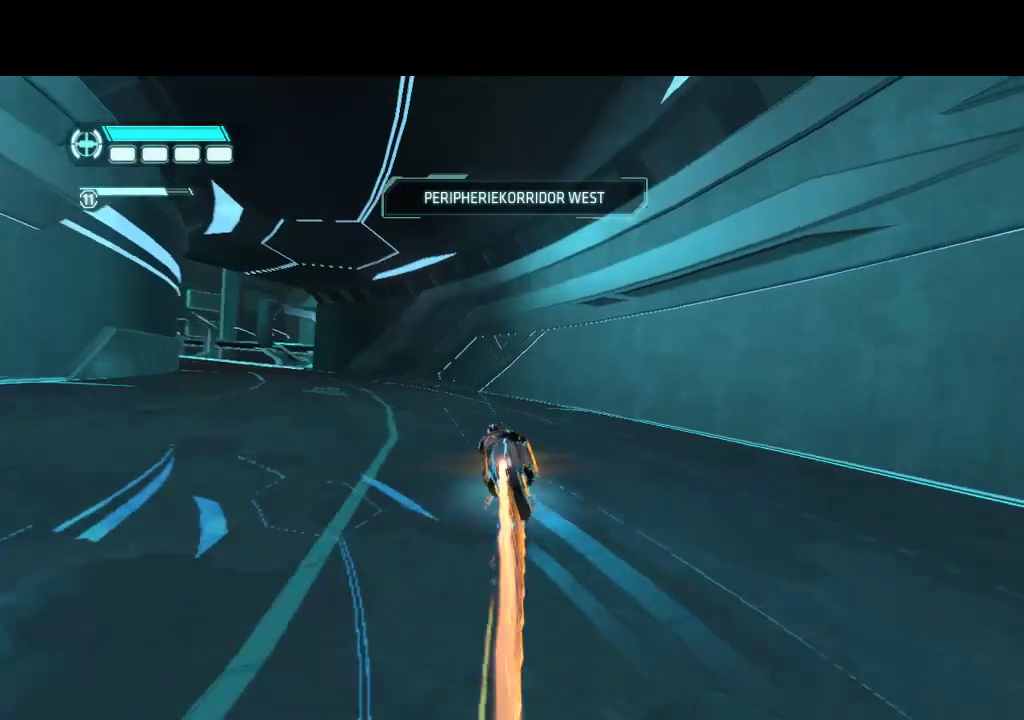
{"buttons": ["DPAD_UP"], "events": [[317, "DPAD_LEFT", "up"]]}
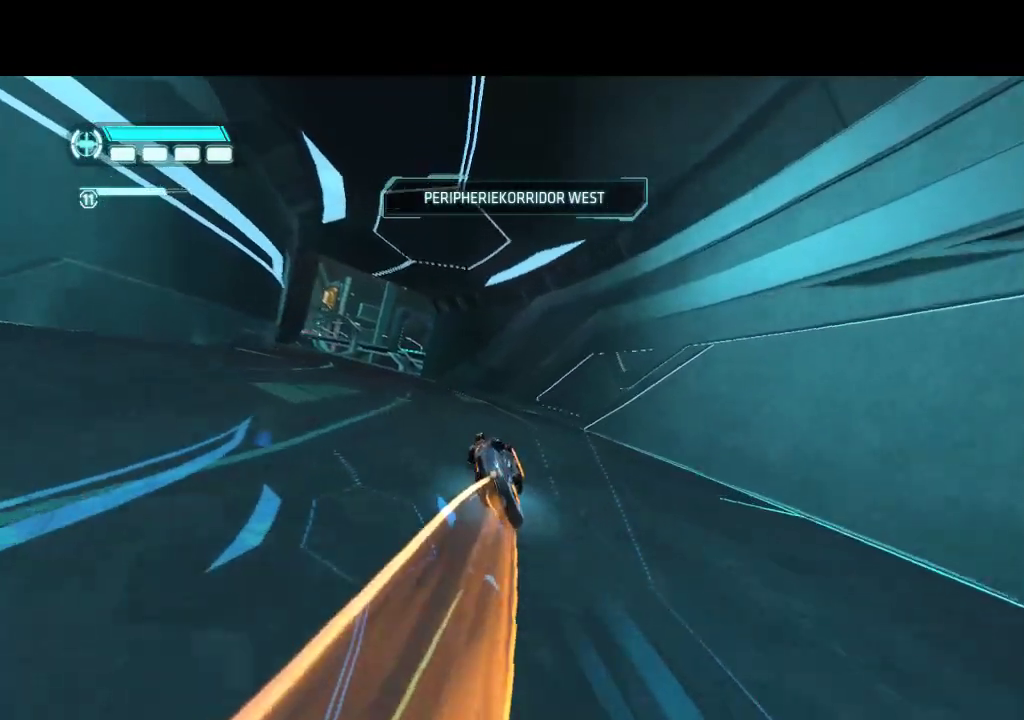
{"buttons": ["DPAD_UP", "DPAD_LEFT"], "events": [[183, "DPAD_LEFT", "down"]]}
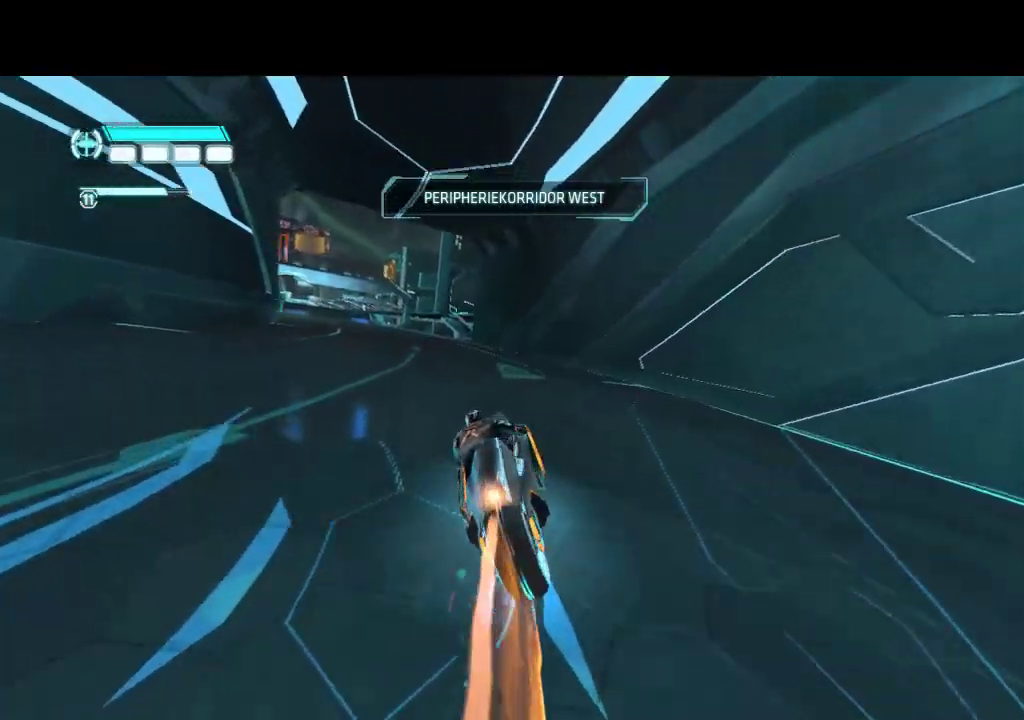
{"buttons": ["DPAD_UP", "DPAD_LEFT"], "events": [[33, "DPAD_LEFT", "up"], [283, "DPAD_LEFT", "down"]]}
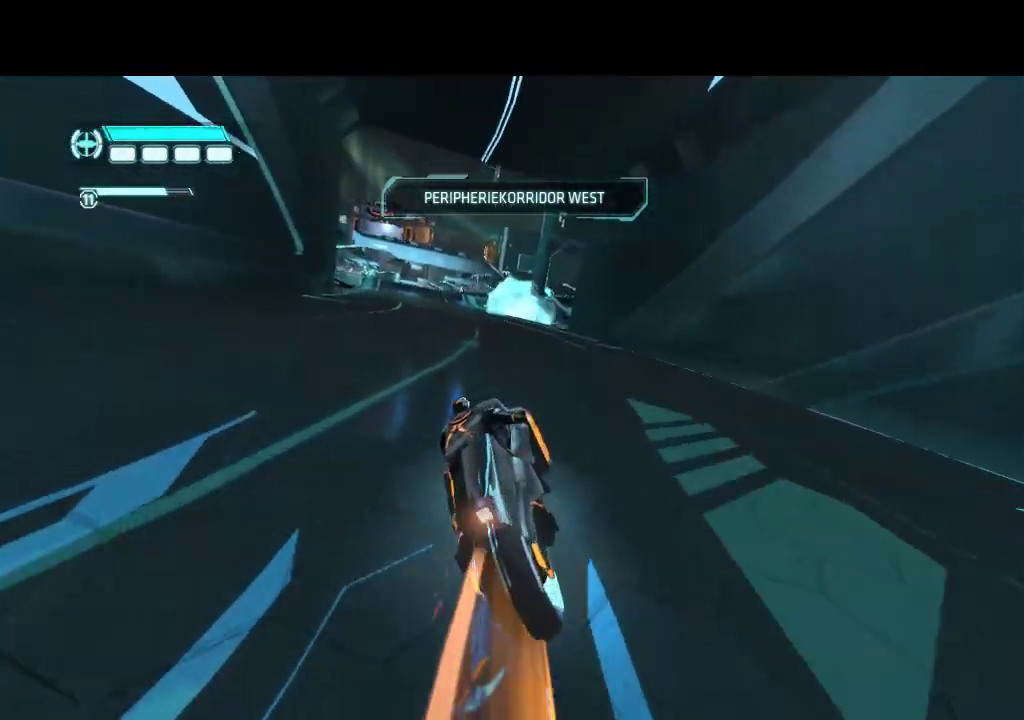
{"buttons": ["DPAD_UP"], "events": [[50, "DPAD_LEFT", "up"]]}
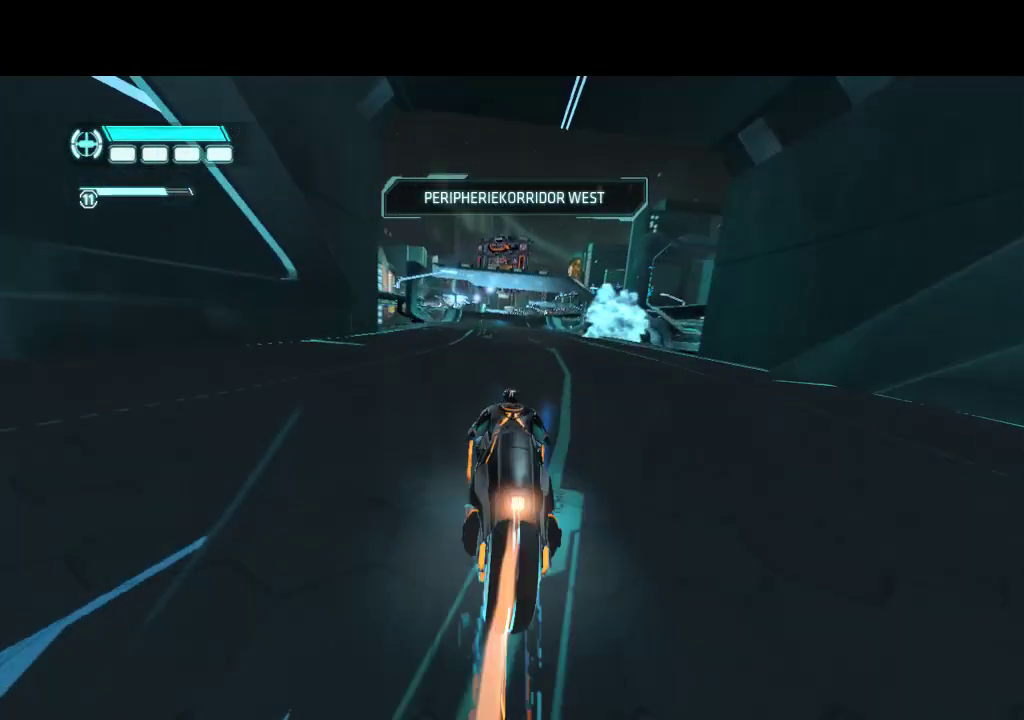
{"buttons": ["DPAD_UP"], "events": []}
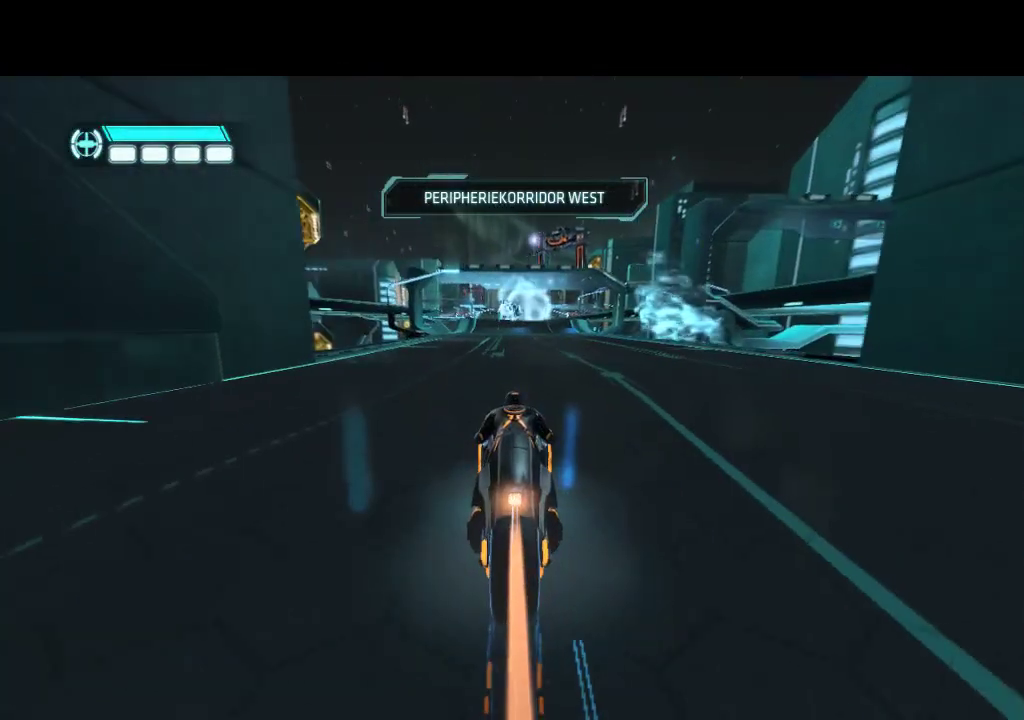
{"buttons": ["DPAD_UP"], "events": []}
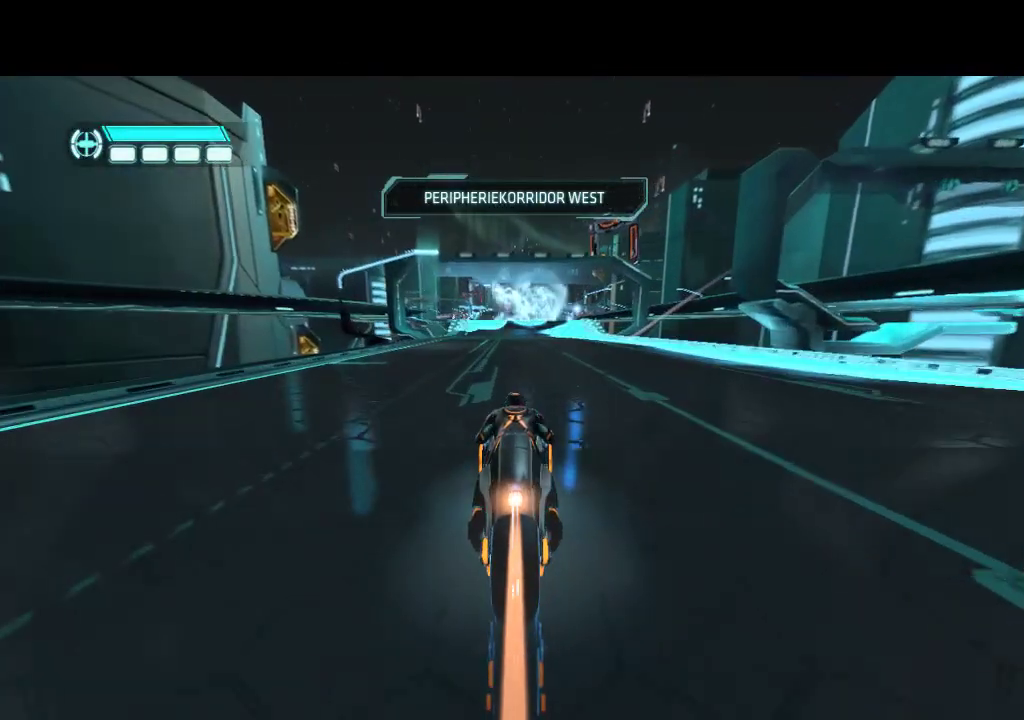
{"buttons": ["DPAD_UP"], "events": [[183, "DPAD_UP", "up"], [283, "DPAD_UP", "down"]]}
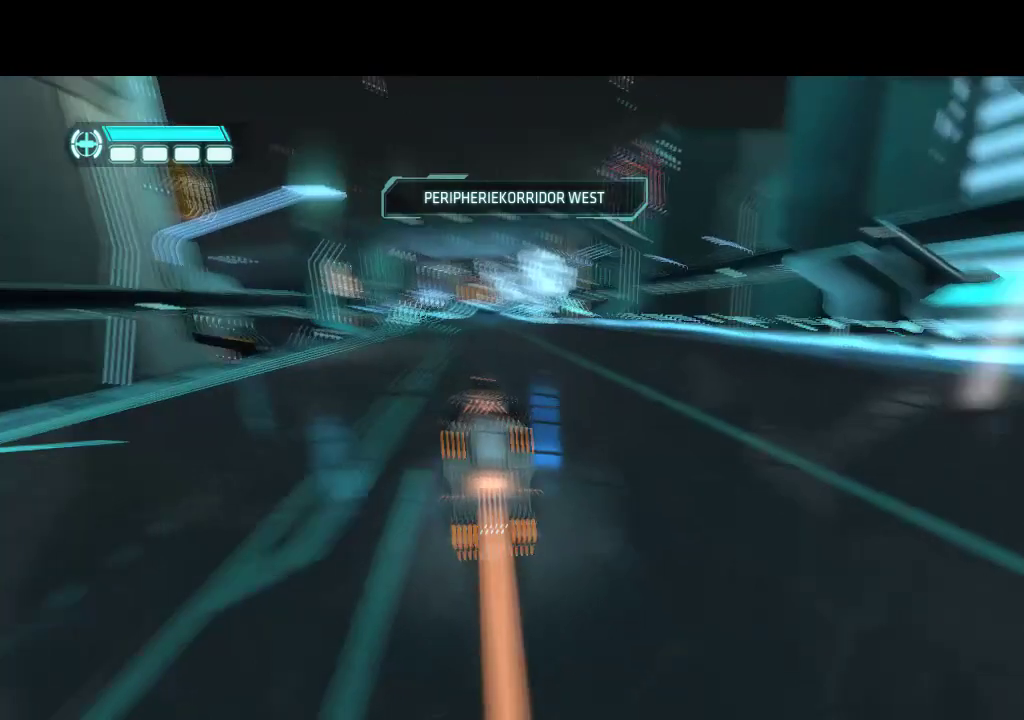
{"buttons": ["DPAD_UP"], "events": []}
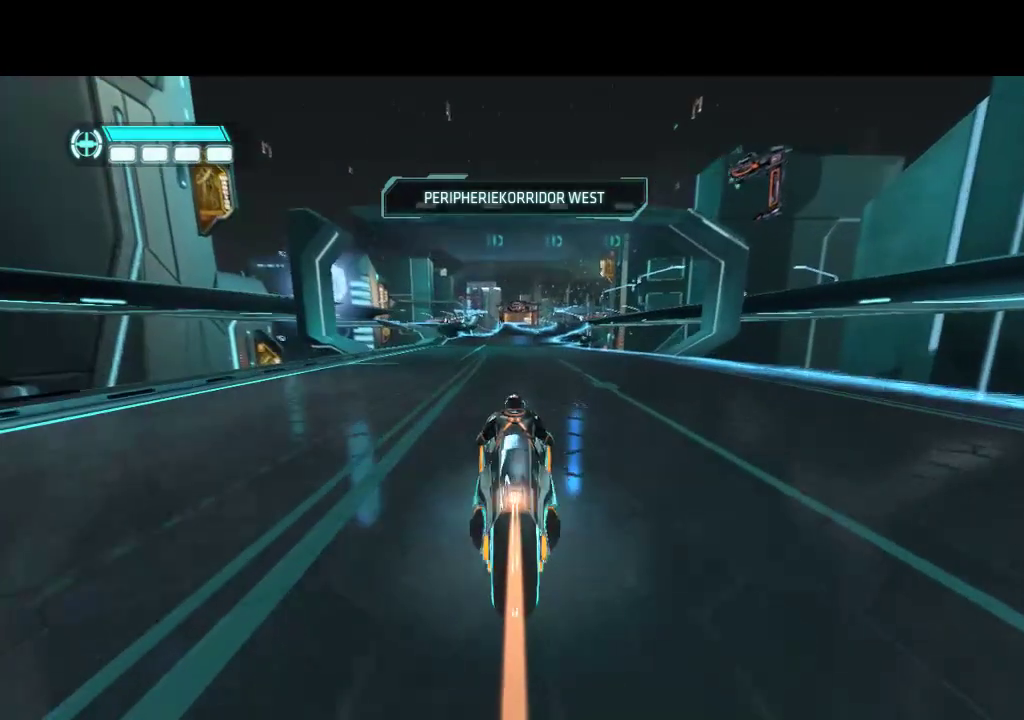
{"buttons": ["DPAD_UP"], "events": []}
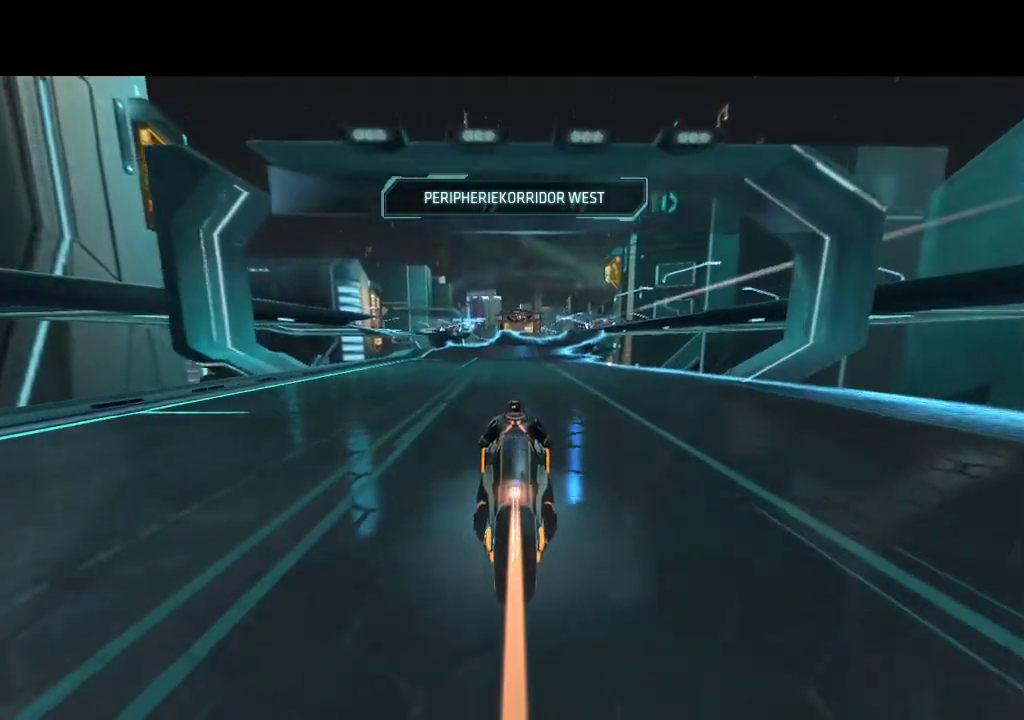
{"buttons": ["DPAD_UP"], "events": []}
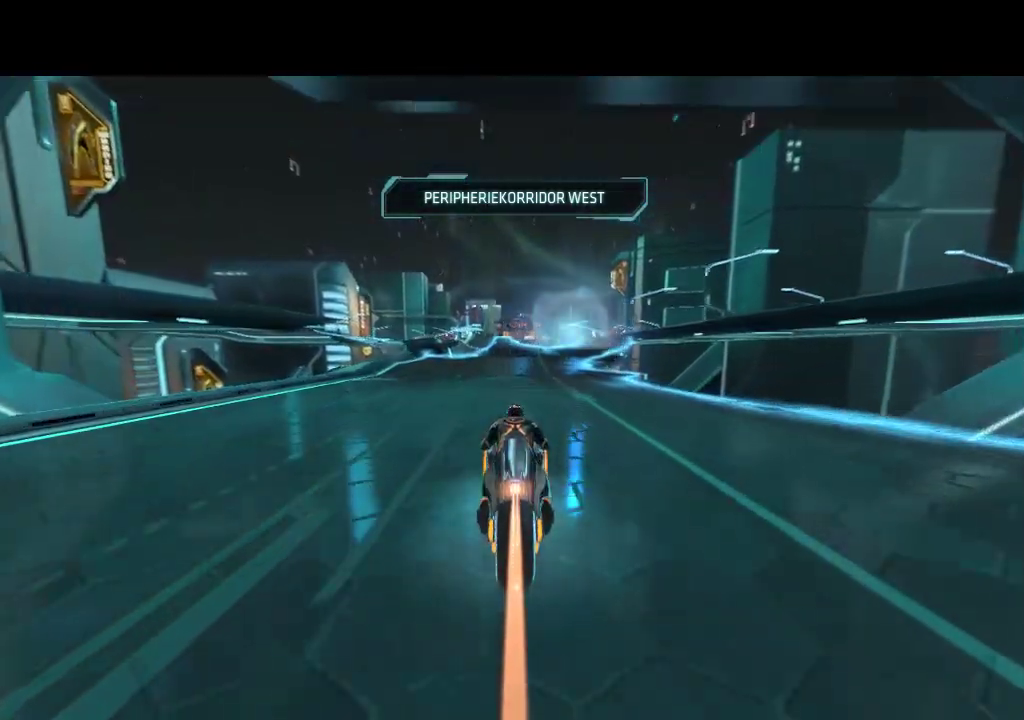
{"buttons": ["DPAD_UP"], "events": [[67, "DPAD_LEFT", "down"], [167, "DPAD_LEFT", "up"]]}
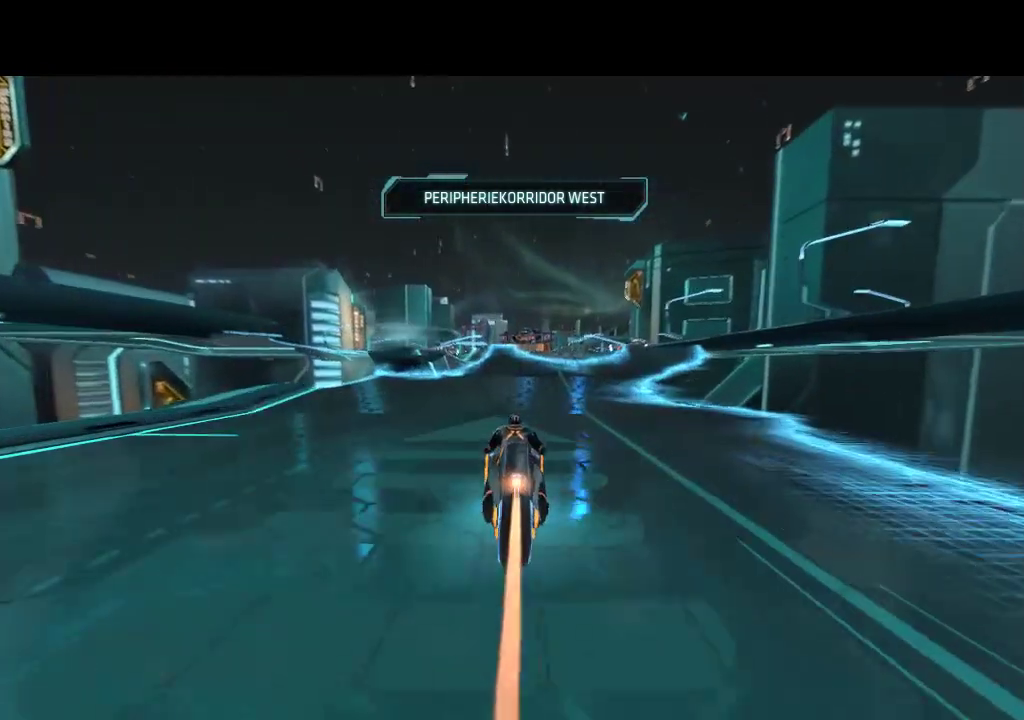
{"buttons": ["DPAD_UP"], "events": []}
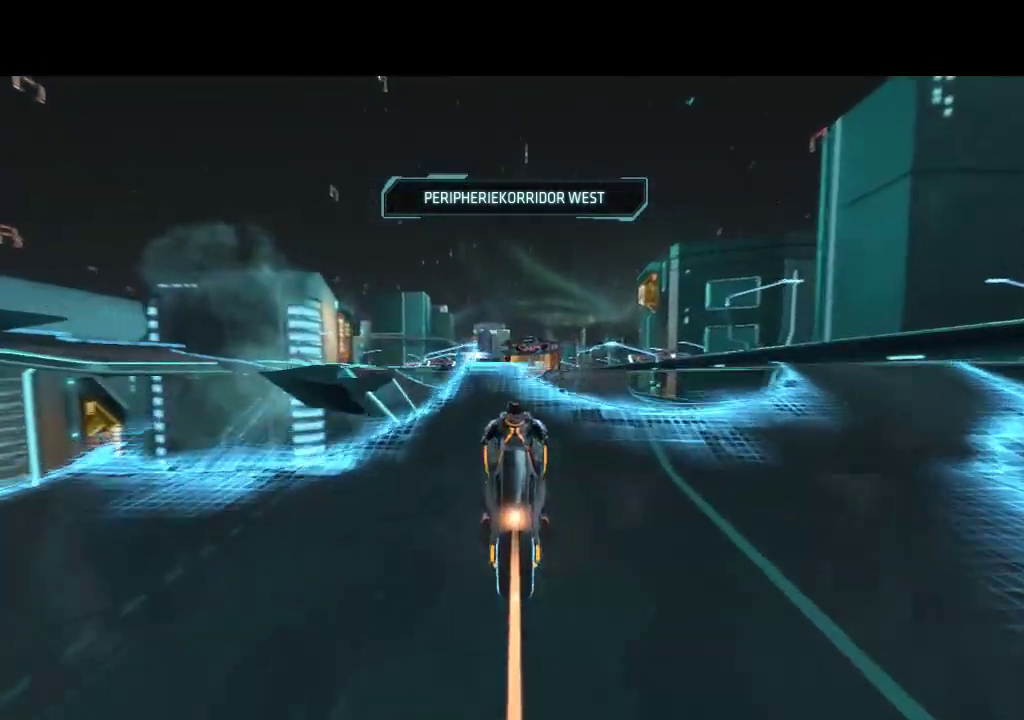
{"buttons": ["DPAD_UP"], "events": []}
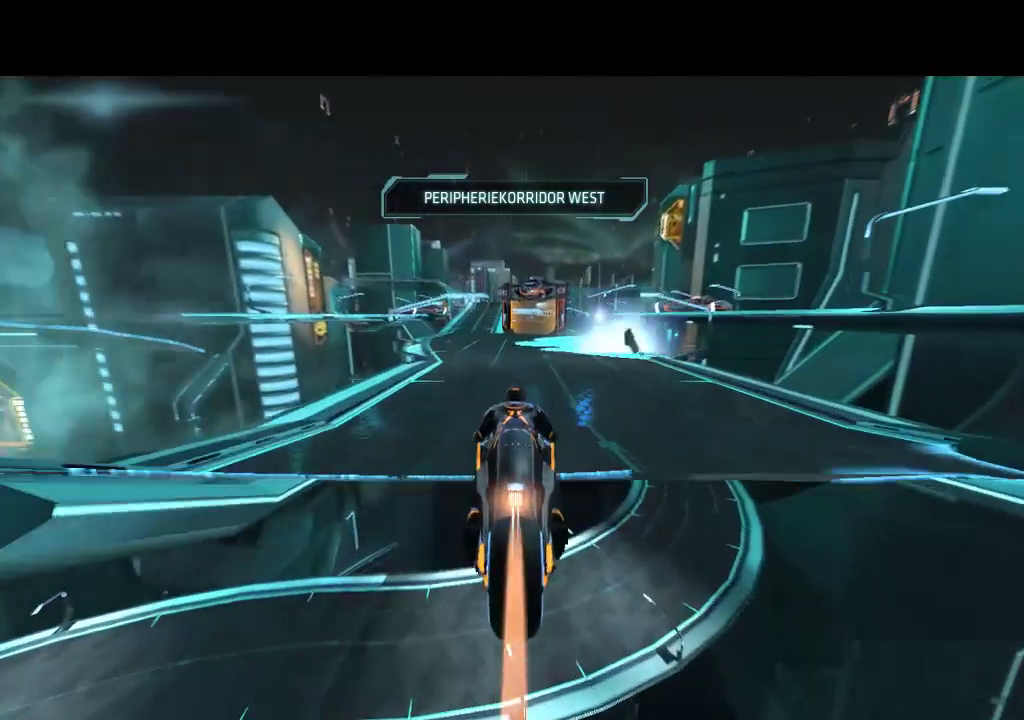
{"buttons": ["DPAD_UP", "DPAD_LEFT"], "events": [[483, "DPAD_LEFT", "down"]]}
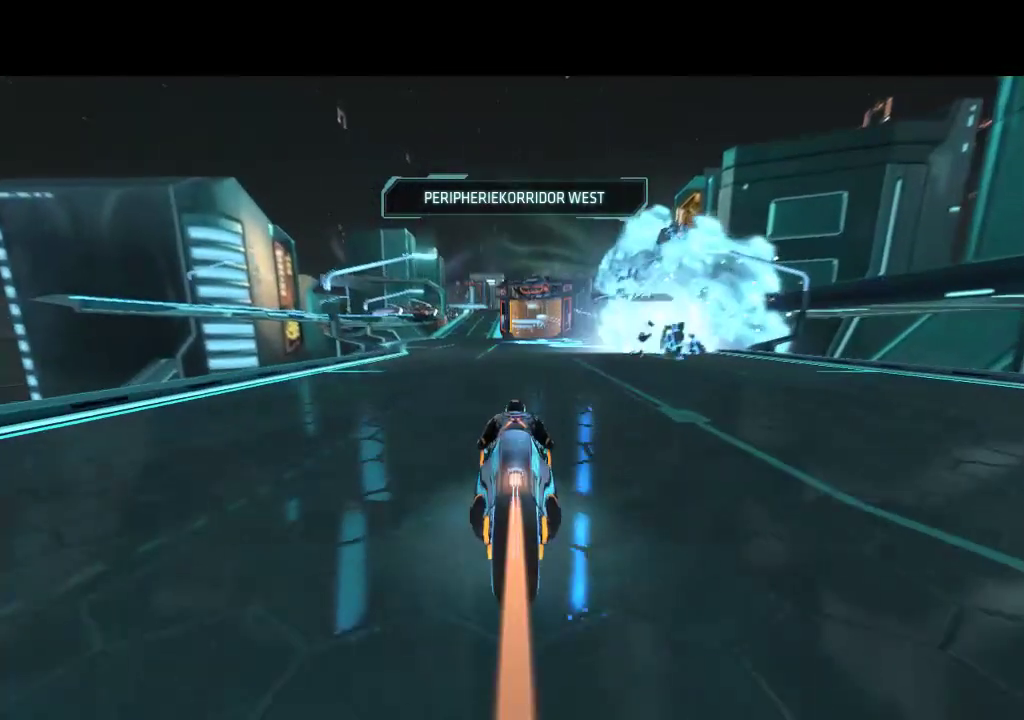
{"buttons": ["DPAD_UP"], "events": [[167, "DPAD_LEFT", "up"]]}
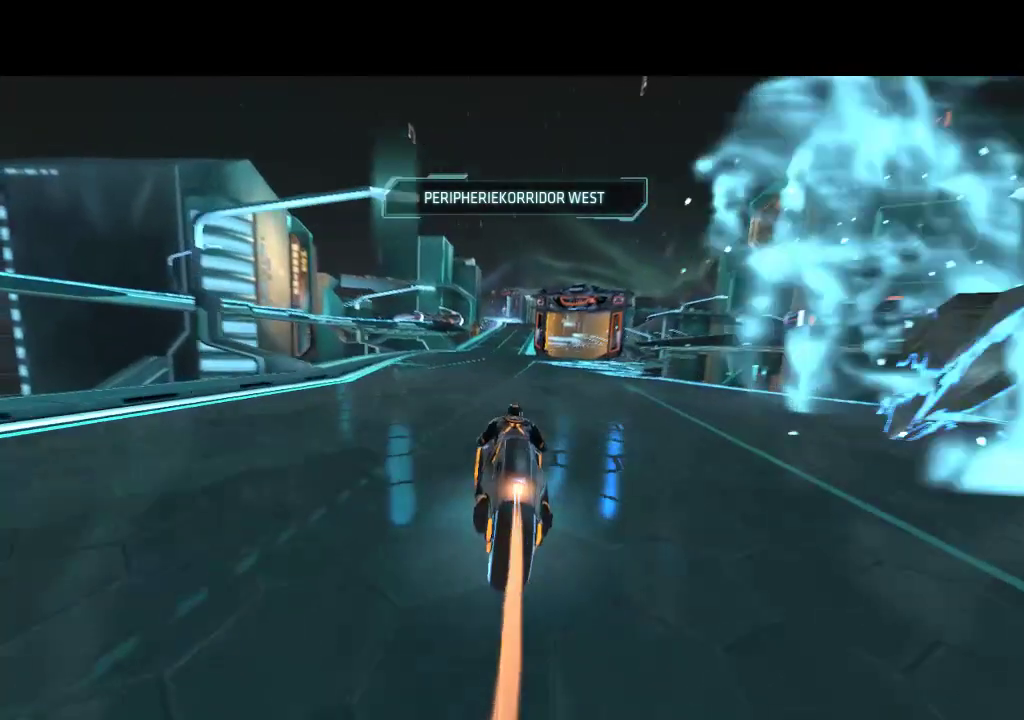
{"buttons": ["DPAD_UP"], "events": []}
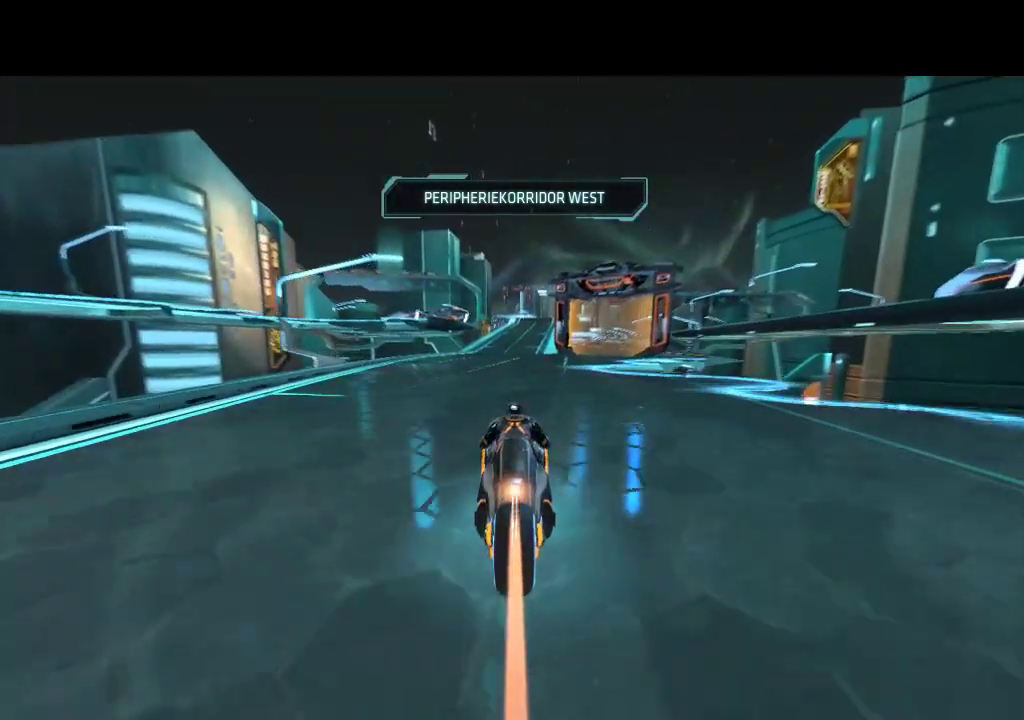
{"buttons": ["DPAD_UP"], "events": []}
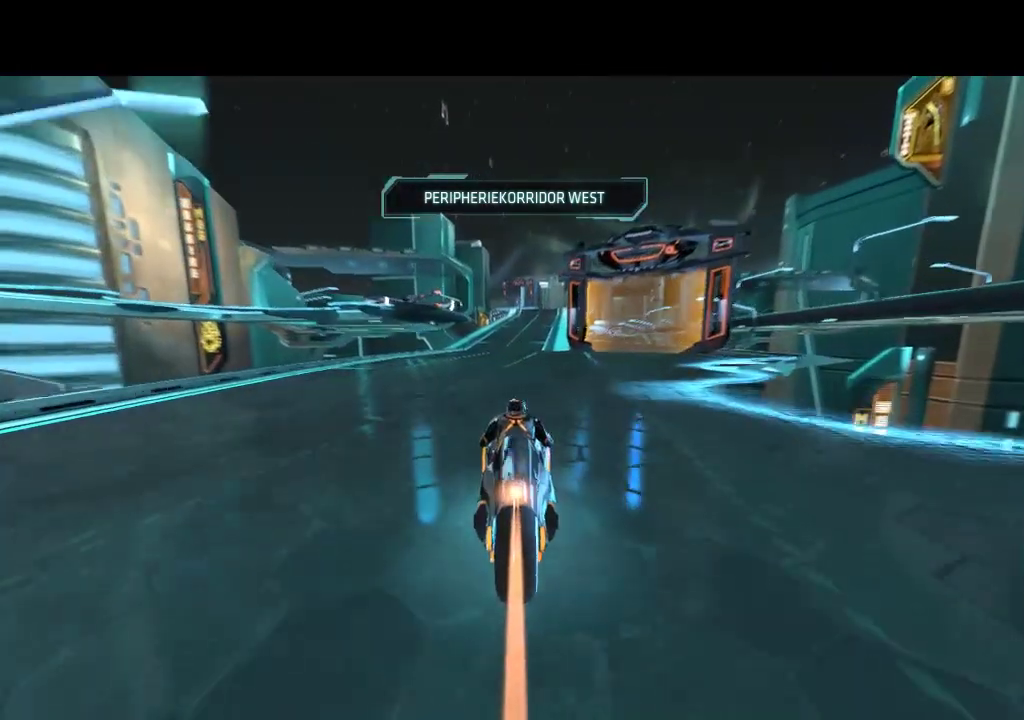
{"buttons": ["DPAD_UP"], "events": []}
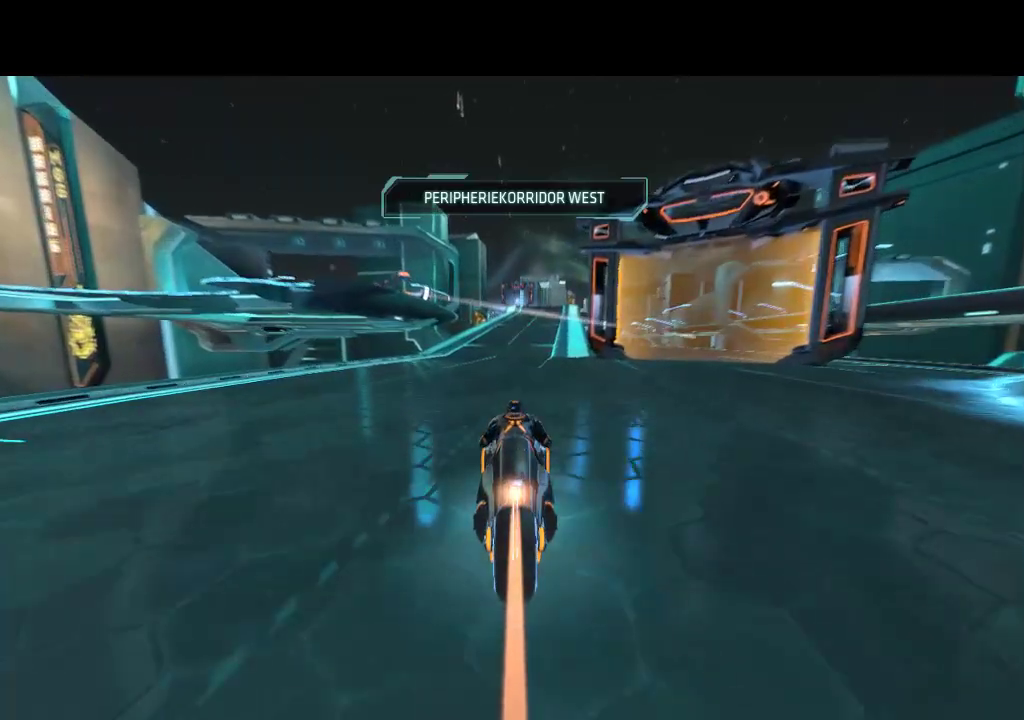
{"buttons": ["DPAD_UP"], "events": [[83, "DPAD_RIGHT", "down"], [367, "DPAD_RIGHT", "up"]]}
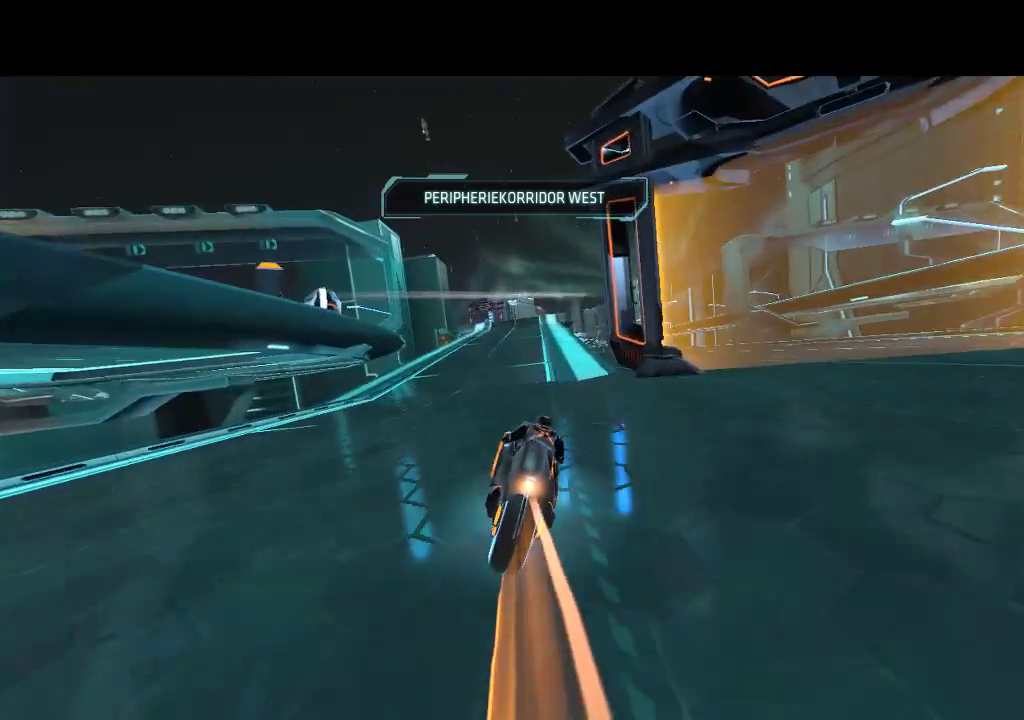
{"buttons": ["DPAD_UP"], "events": [[217, "DPAD_RIGHT", "down"], [400, "DPAD_RIGHT", "up"]]}
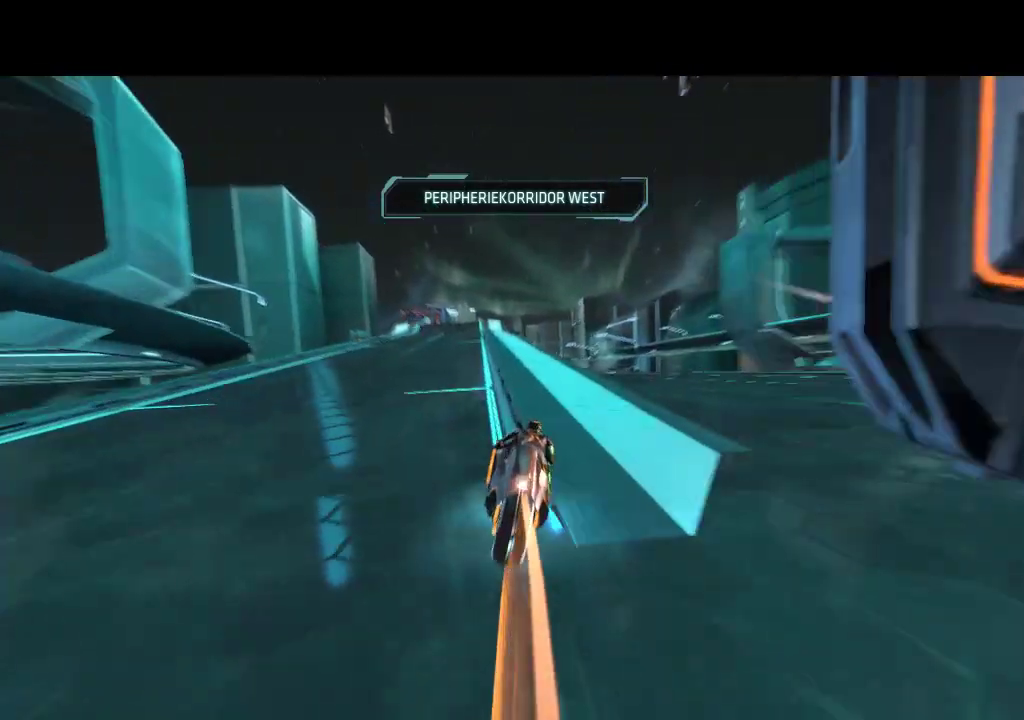
{"buttons": ["DPAD_UP"], "events": []}
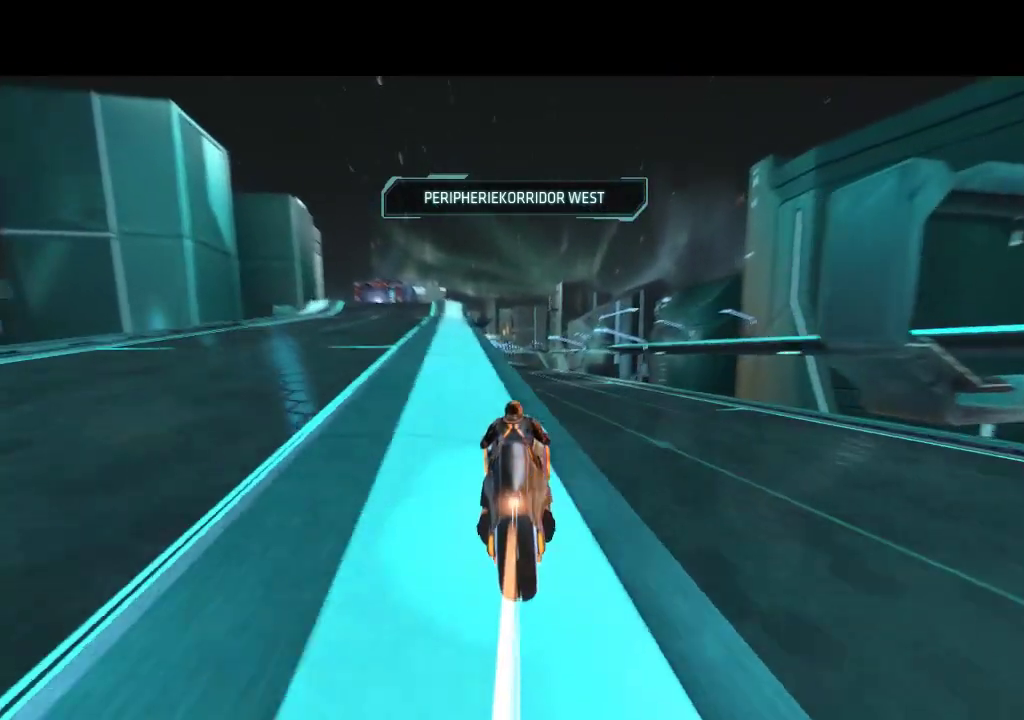
{"buttons": ["DPAD_UP"], "events": []}
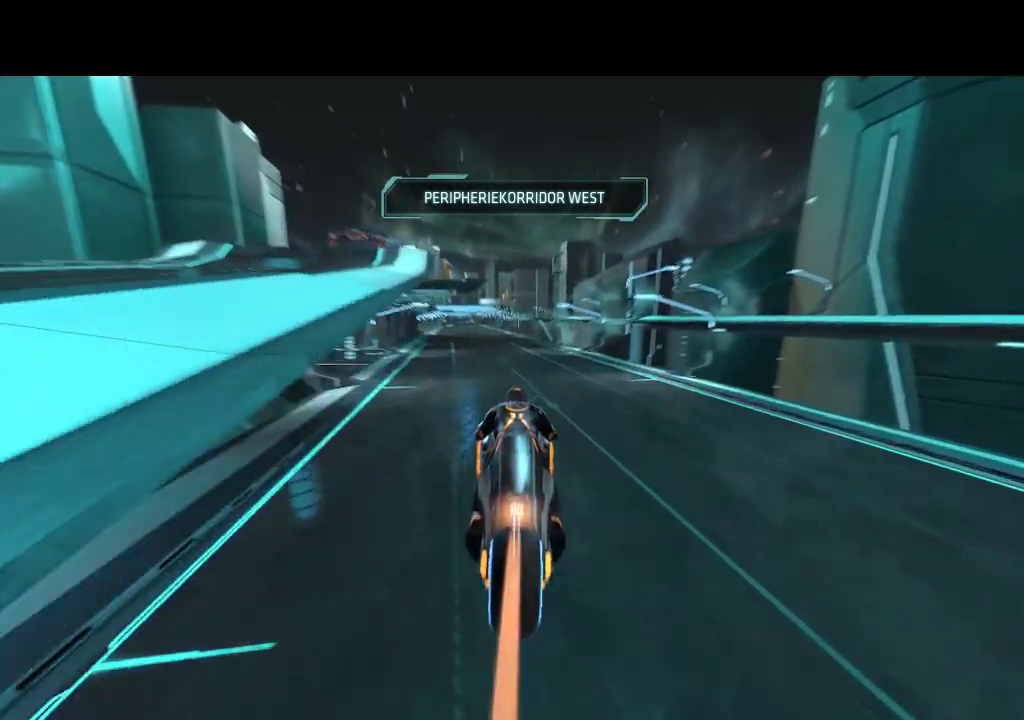
{"buttons": ["DPAD_UP"], "events": []}
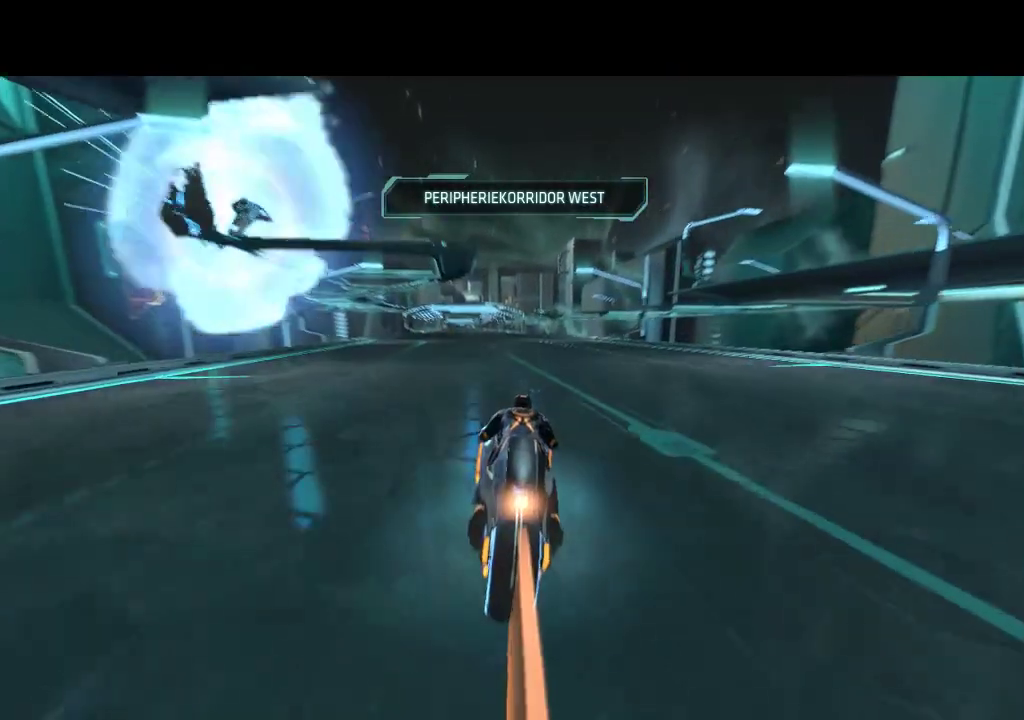
{"buttons": ["DPAD_UP"], "events": [[333, "DPAD_LEFT", "down"], [467, "DPAD_LEFT", "up"]]}
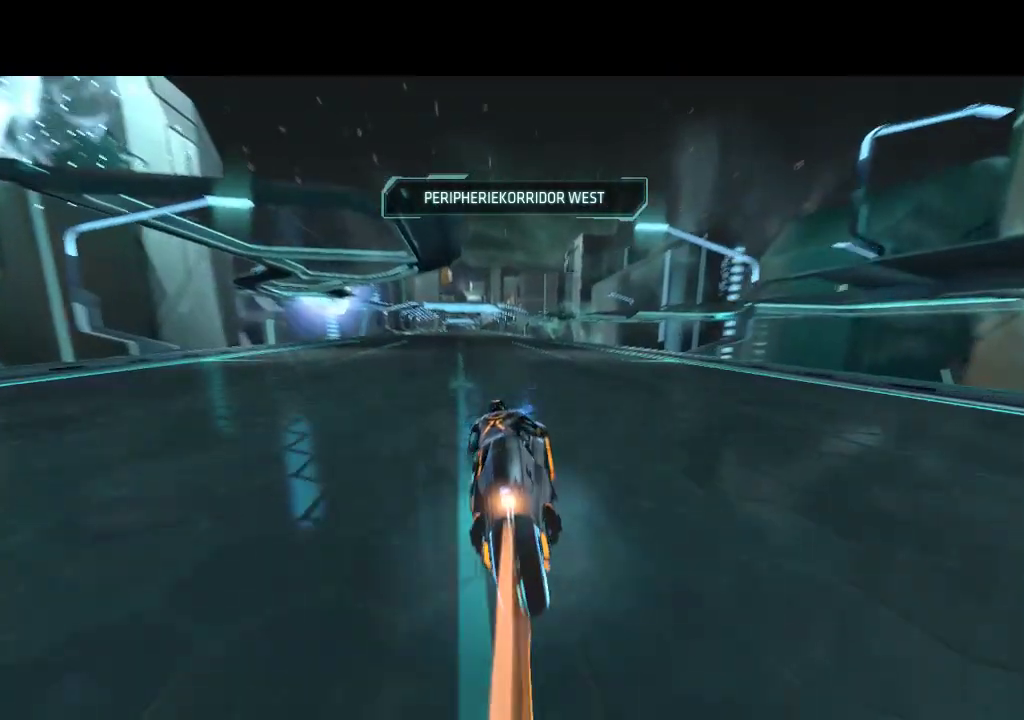
{"buttons": ["DPAD_UP"], "events": []}
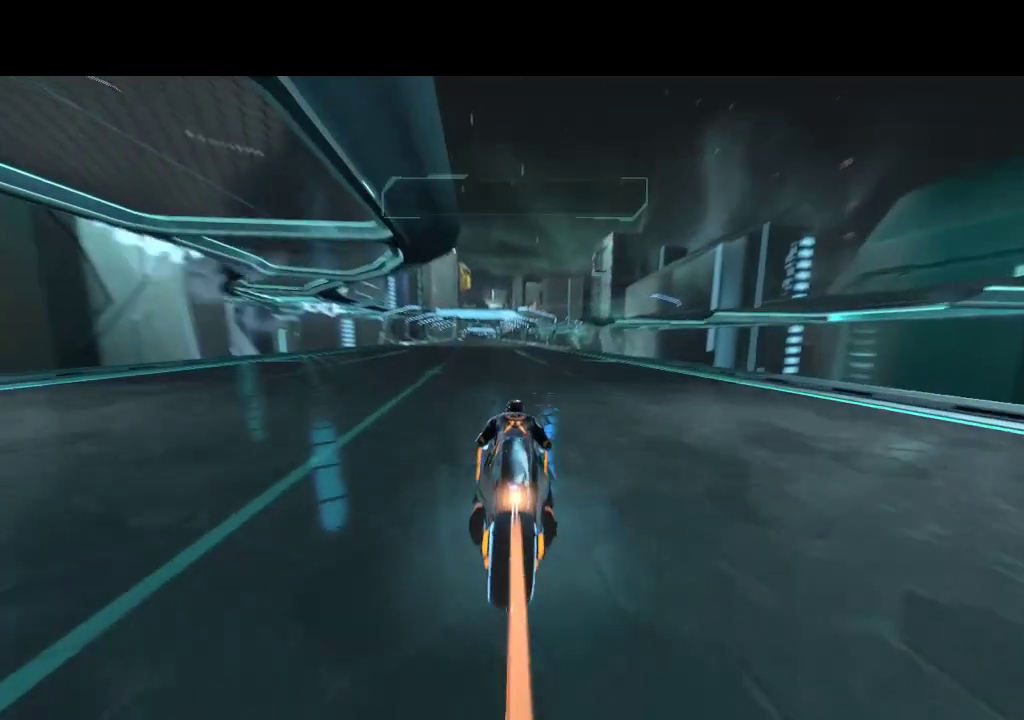
{"buttons": ["DPAD_UP"], "events": [[33, "DPAD_LEFT", "down"], [133, "DPAD_LEFT", "up"]]}